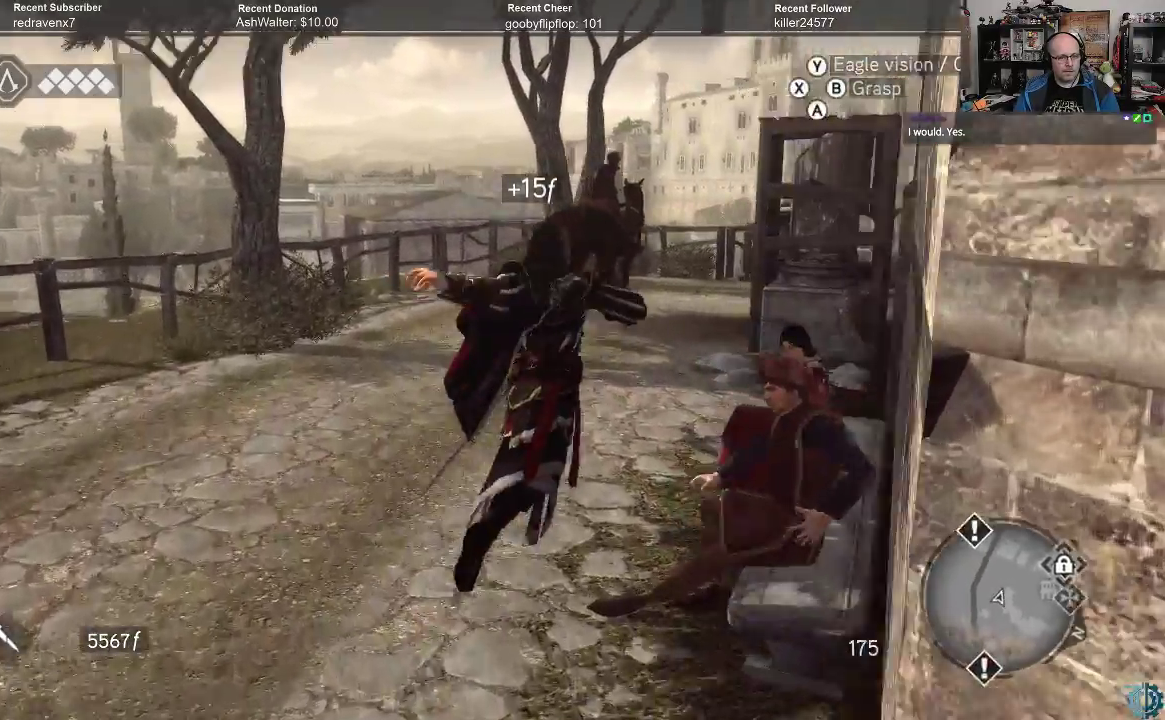
Gameplay with a controller (Xbox layout); each line is a JSON object with the inputs held at the frame after it. "events" lists button and stick changes between this image and that frame as [ms after this image, input, new state], when the widget could be followed in between.
{"buttons": ["A", "R2"], "left_stick": "up", "right_stick": "center", "events": [[500, "A", "down"]]}
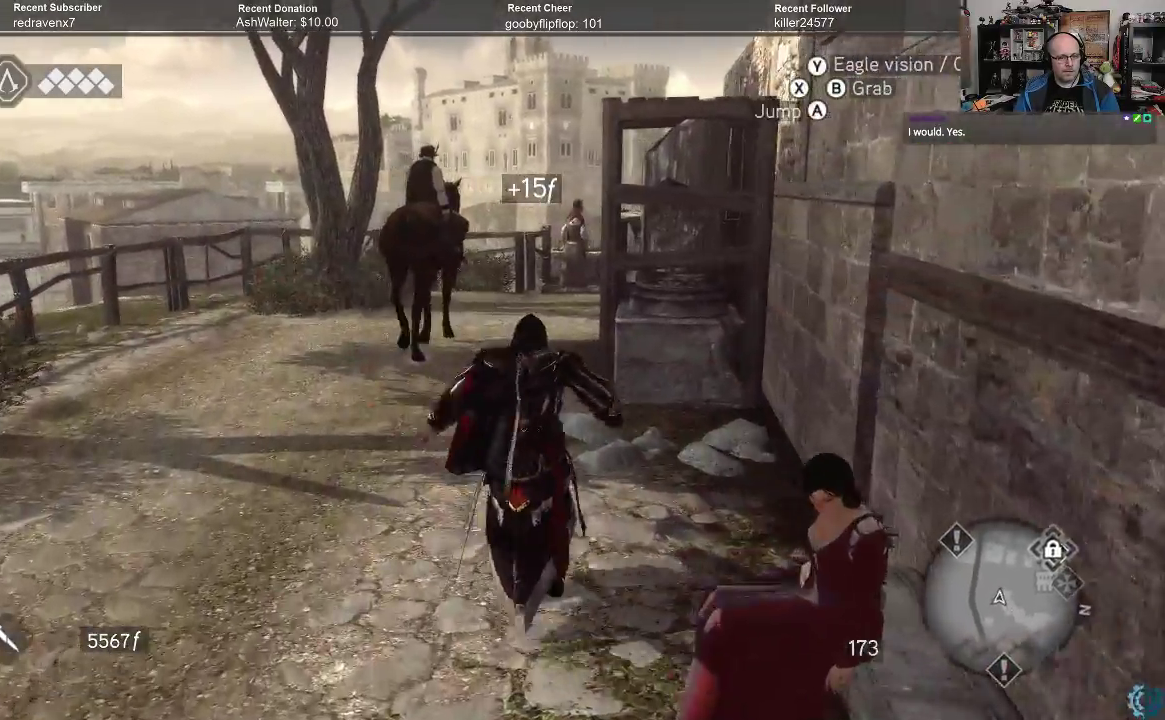
{"buttons": ["A", "R2"], "left_stick": "up", "right_stick": "center", "events": []}
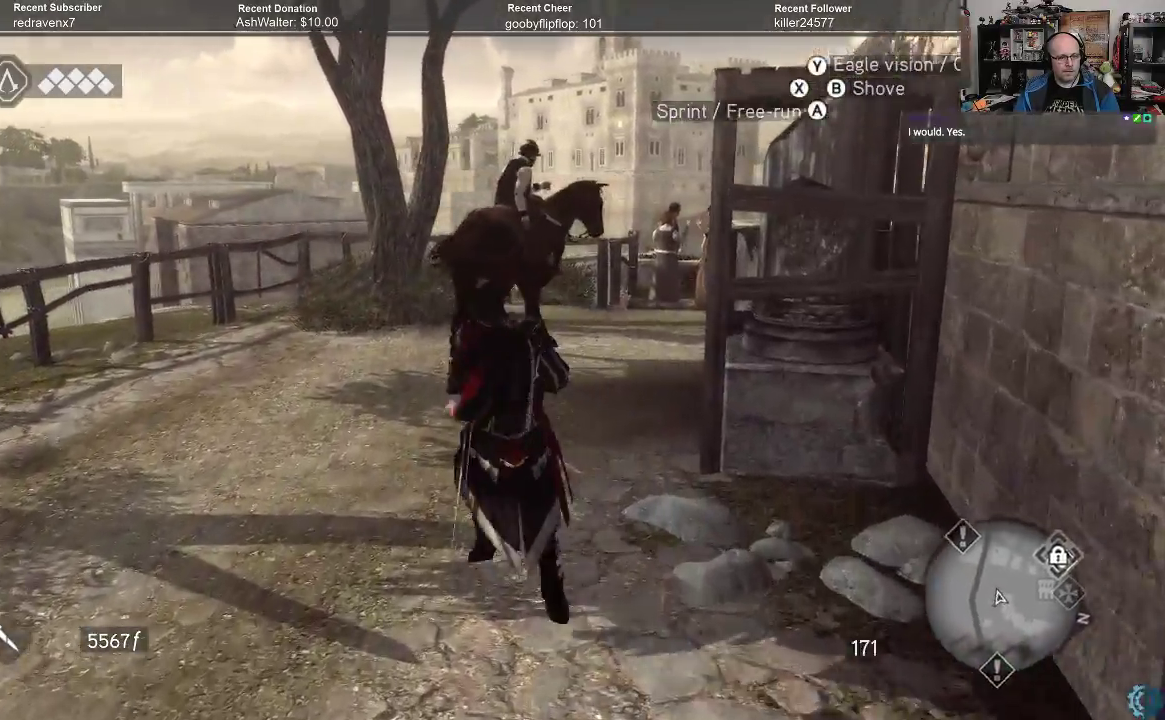
{"buttons": ["A", "R2"], "left_stick": "up-right", "right_stick": "center", "events": [[333, "left_stick", "up-right"]]}
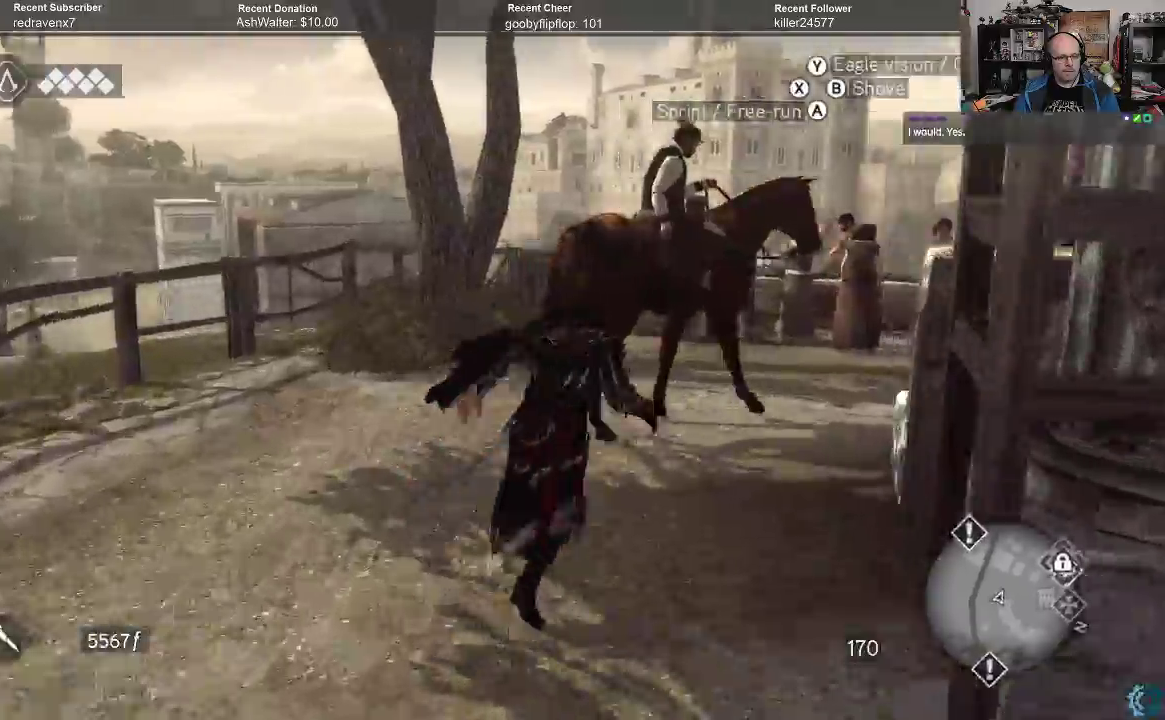
{"buttons": ["A", "R2"], "left_stick": "up-left", "right_stick": "center", "events": [[167, "left_stick", "up"], [267, "left_stick", "up-left"]]}
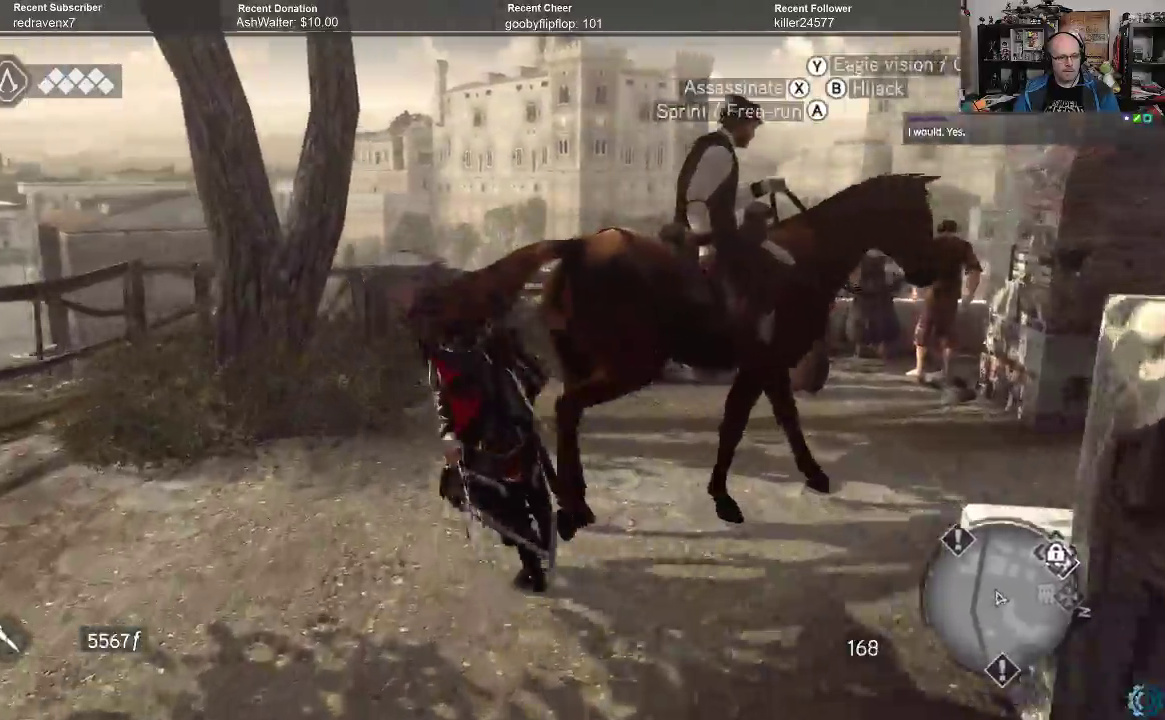
{"buttons": [], "left_stick": "up-right", "right_stick": "center", "events": [[67, "left_stick", "up"], [167, "left_stick", "up-right"], [333, "A", "up"], [400, "R2", "up"]]}
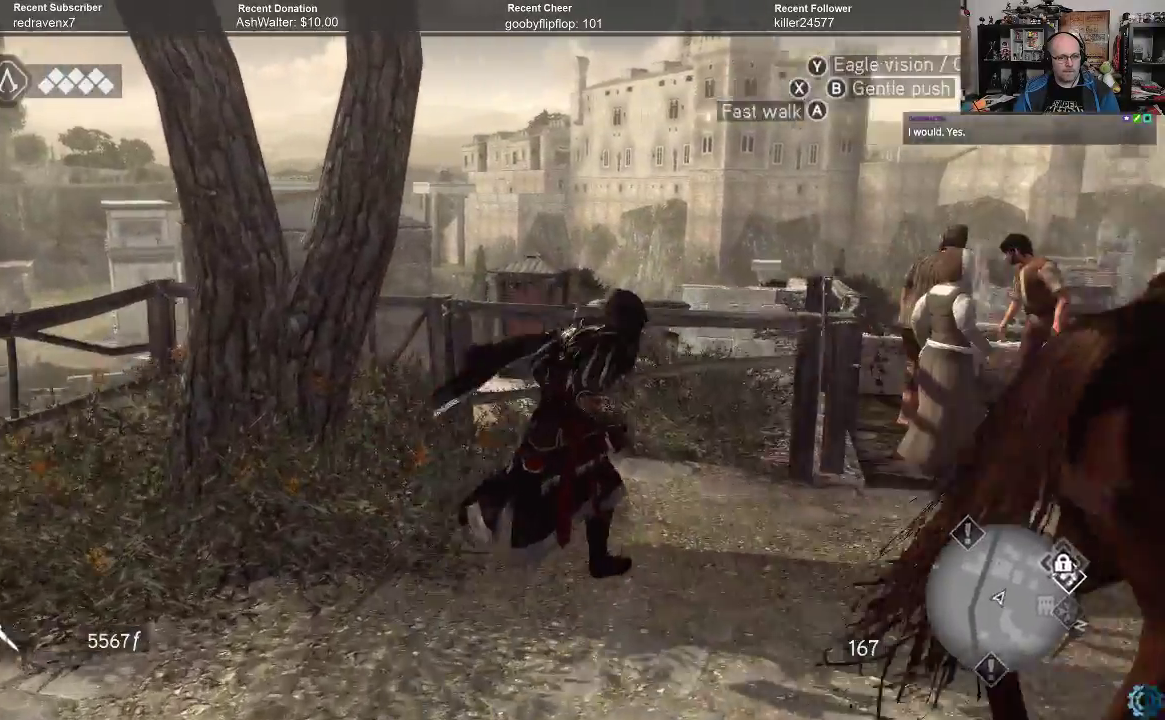
{"buttons": [], "left_stick": "up", "right_stick": "center", "events": [[500, "left_stick", "up"]]}
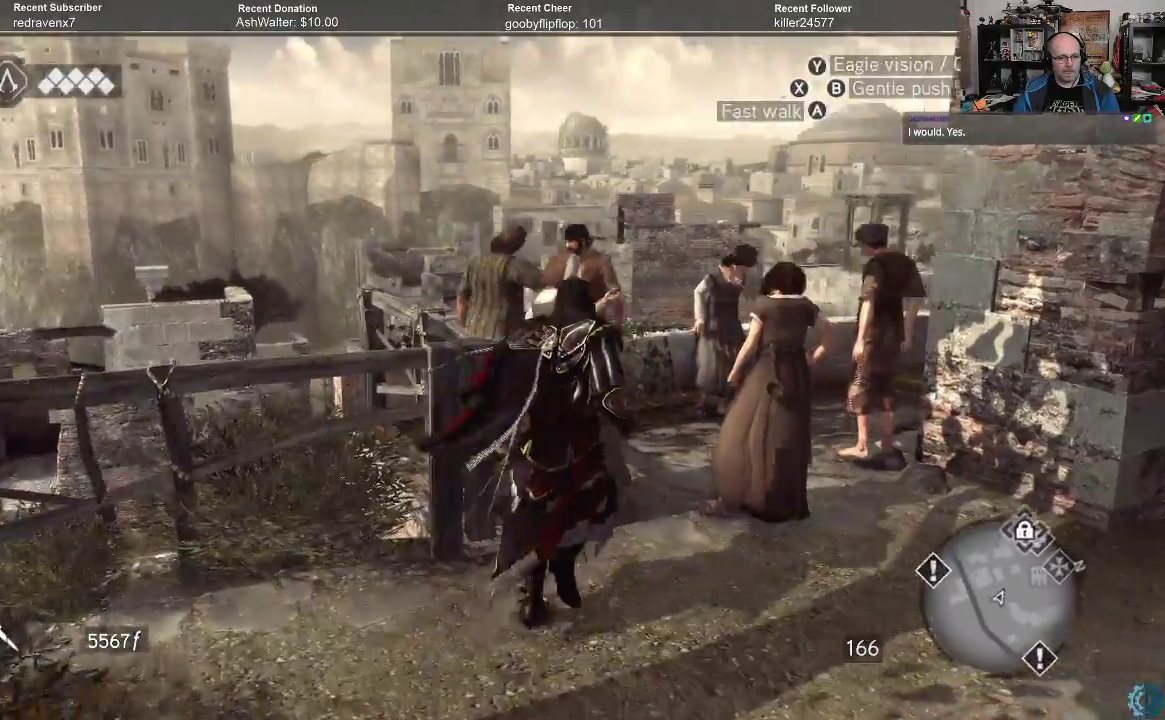
{"buttons": ["A"], "left_stick": "up-right", "right_stick": "center", "events": [[33, "A", "down"], [100, "A", "up"], [200, "A", "down"], [267, "A", "up"], [333, "left_stick", "up-right"], [367, "A", "down"], [433, "A", "up"], [500, "A", "down"]]}
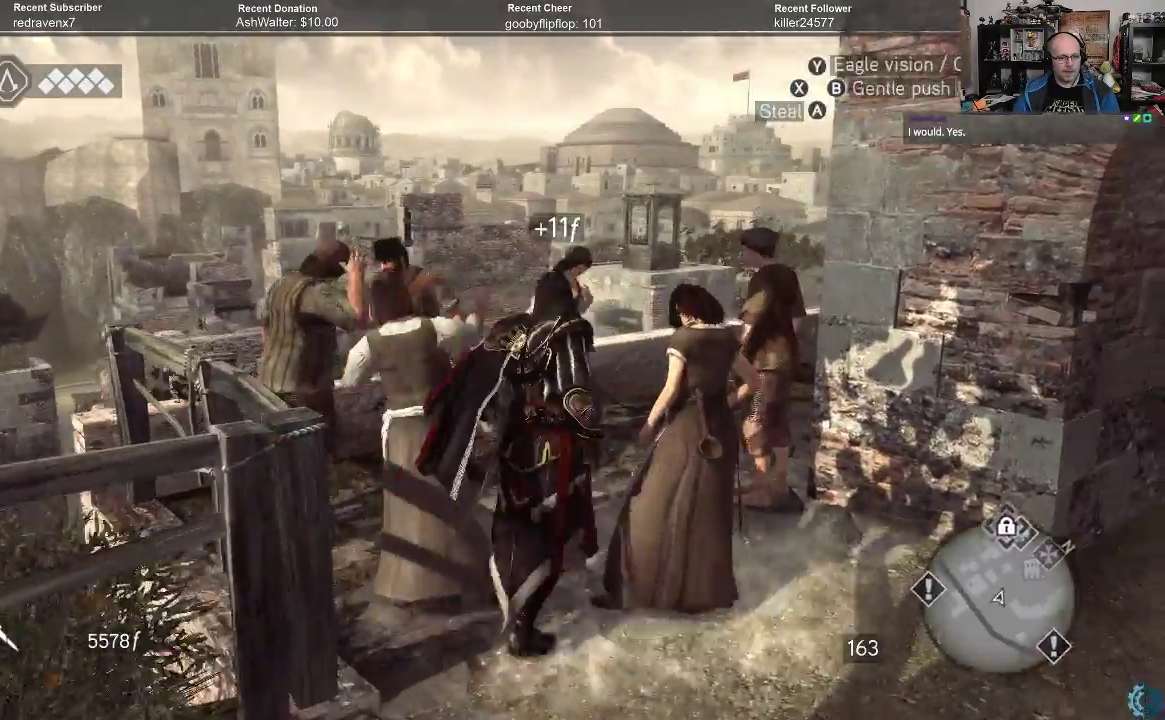
{"buttons": ["A"], "left_stick": "up-right", "right_stick": "center", "events": [[67, "A", "up"], [167, "A", "down"], [233, "A", "up"], [333, "A", "down"], [400, "A", "up"], [500, "A", "down"]]}
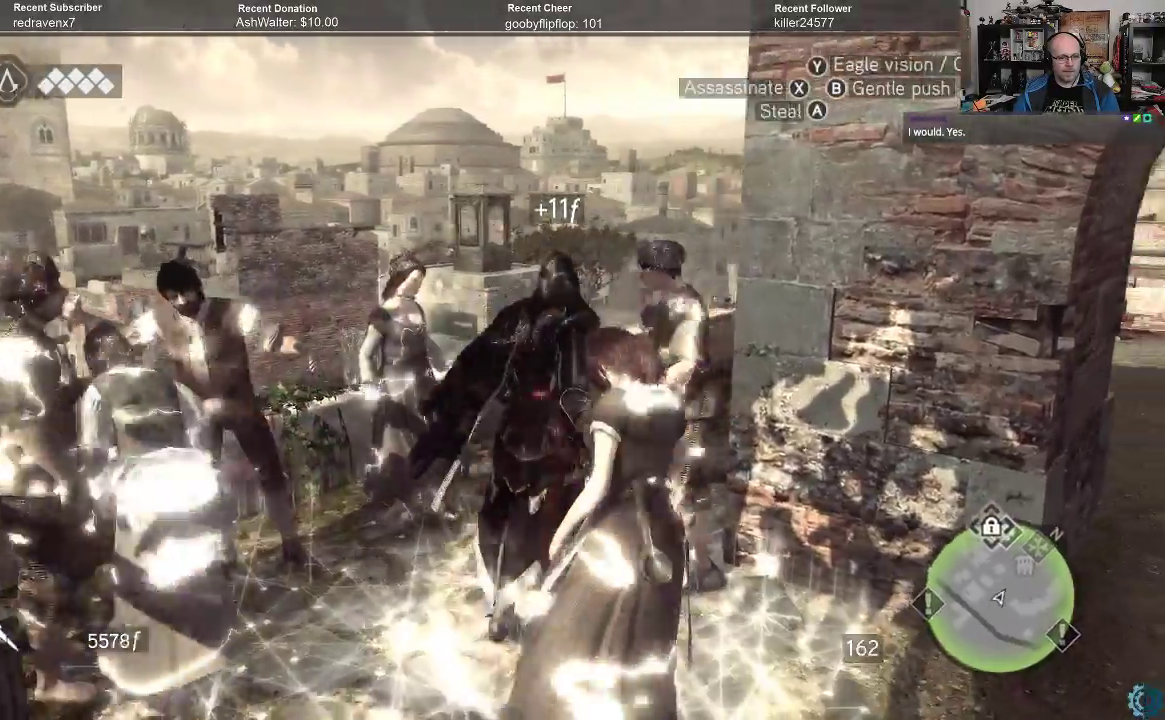
{"buttons": ["A"], "left_stick": "up", "right_stick": "center", "events": [[67, "A", "up"], [133, "A", "down"], [200, "A", "up"], [233, "left_stick", "up"], [300, "A", "down"], [367, "A", "up"], [467, "A", "down"]]}
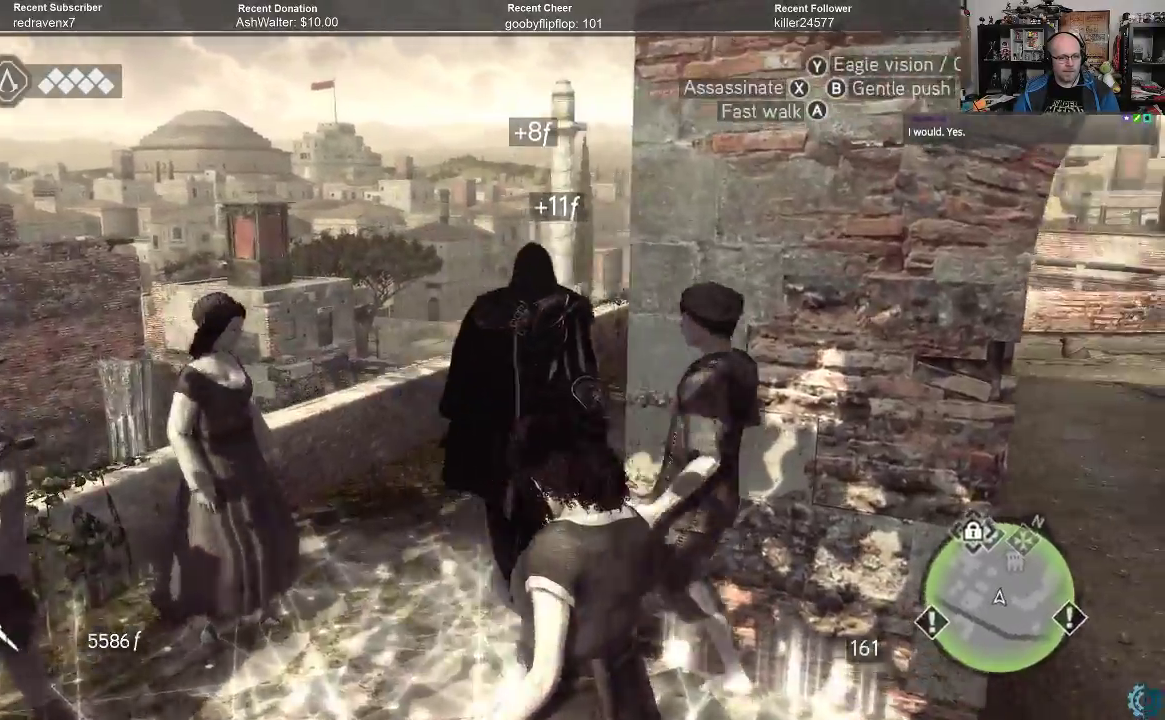
{"buttons": ["R2"], "left_stick": "up", "right_stick": "center", "events": [[33, "A", "up"], [100, "R2", "down"]]}
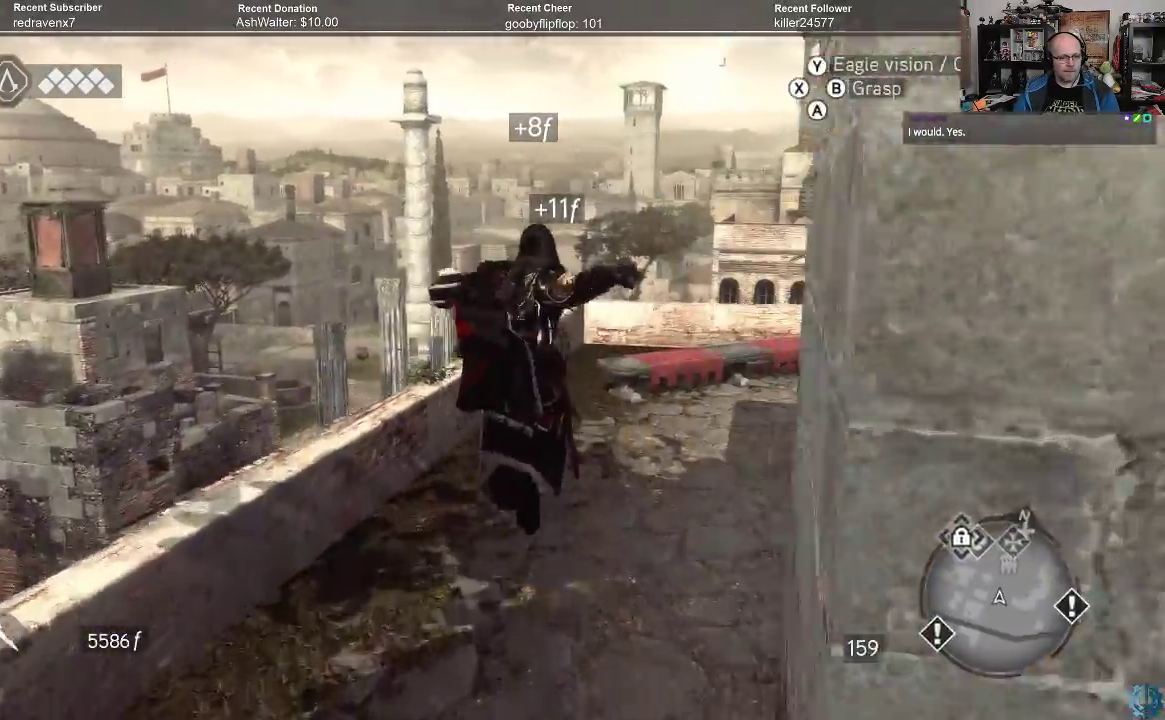
{"buttons": ["R2"], "left_stick": "up", "right_stick": "right", "events": [[267, "right_stick", "right"]]}
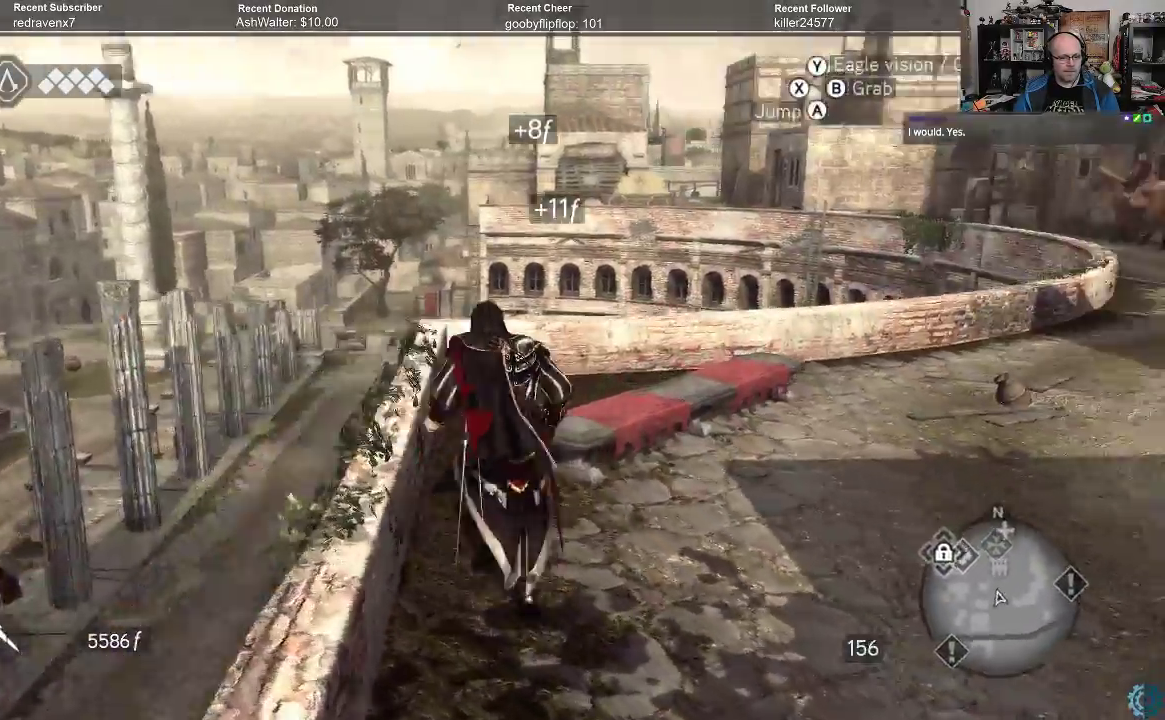
{"buttons": ["R2"], "left_stick": "up", "right_stick": "center", "events": [[33, "left_stick", "up-right"], [367, "left_stick", "up"], [367, "right_stick", "center"]]}
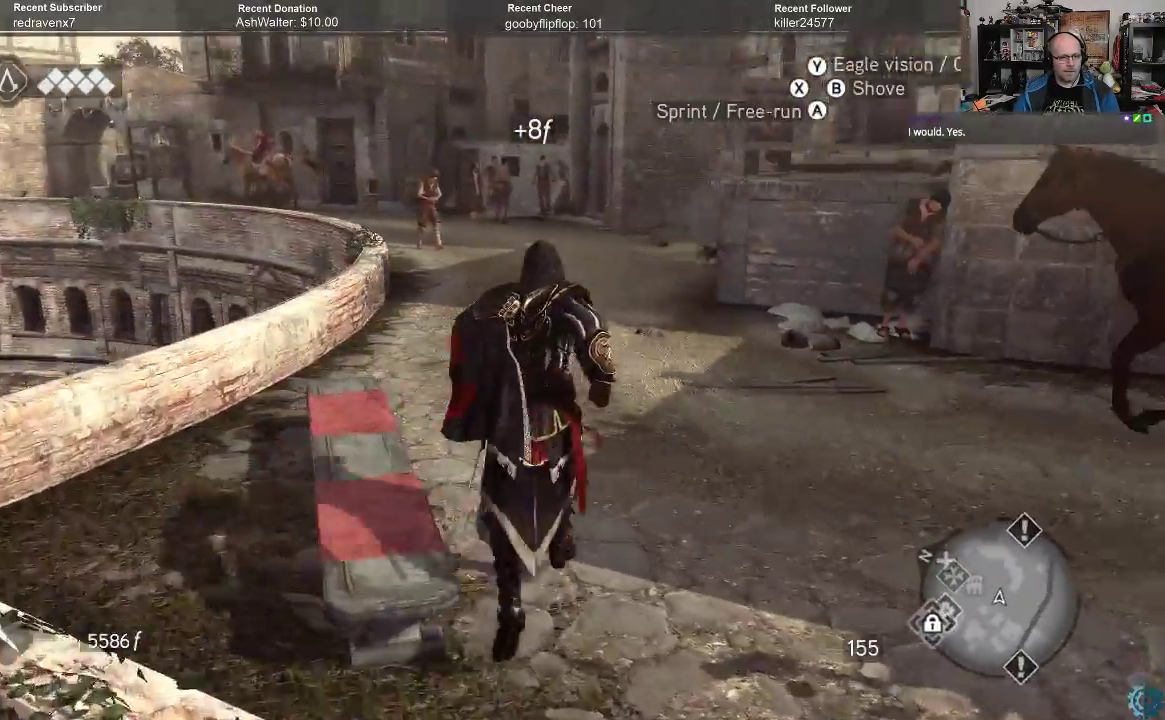
{"buttons": ["R2"], "left_stick": "up", "right_stick": "left", "events": [[367, "right_stick", "left"]]}
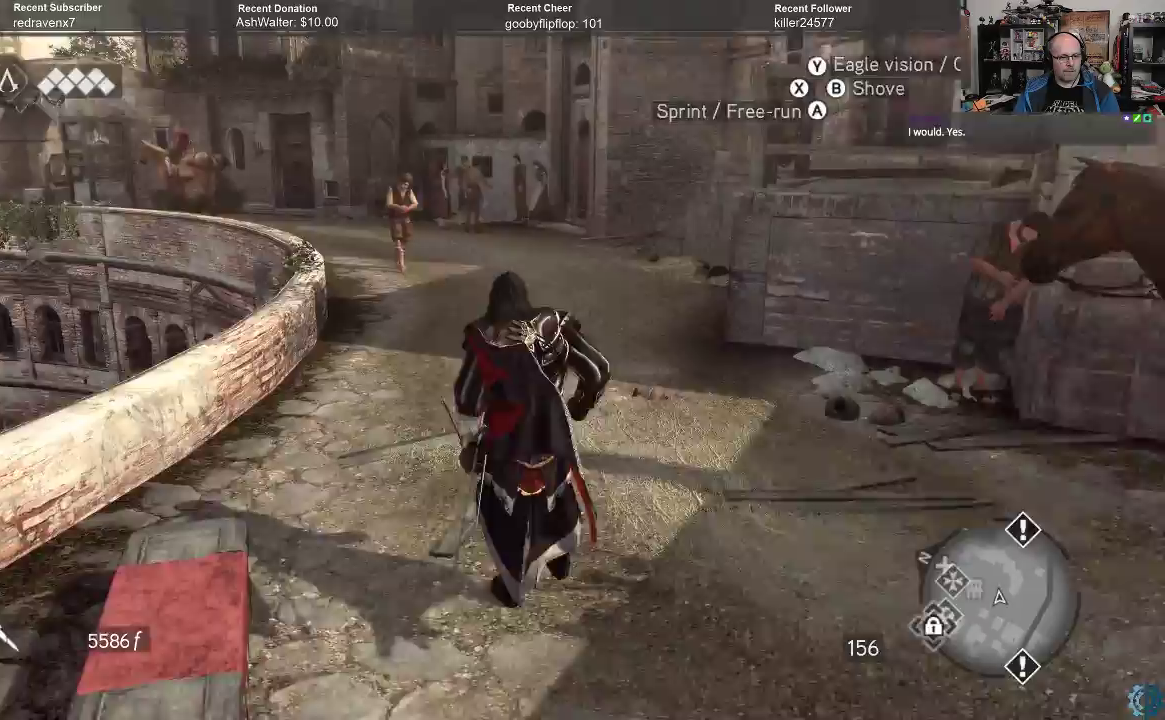
{"buttons": ["R2"], "left_stick": "up", "right_stick": "center", "events": [[33, "right_stick", "center"]]}
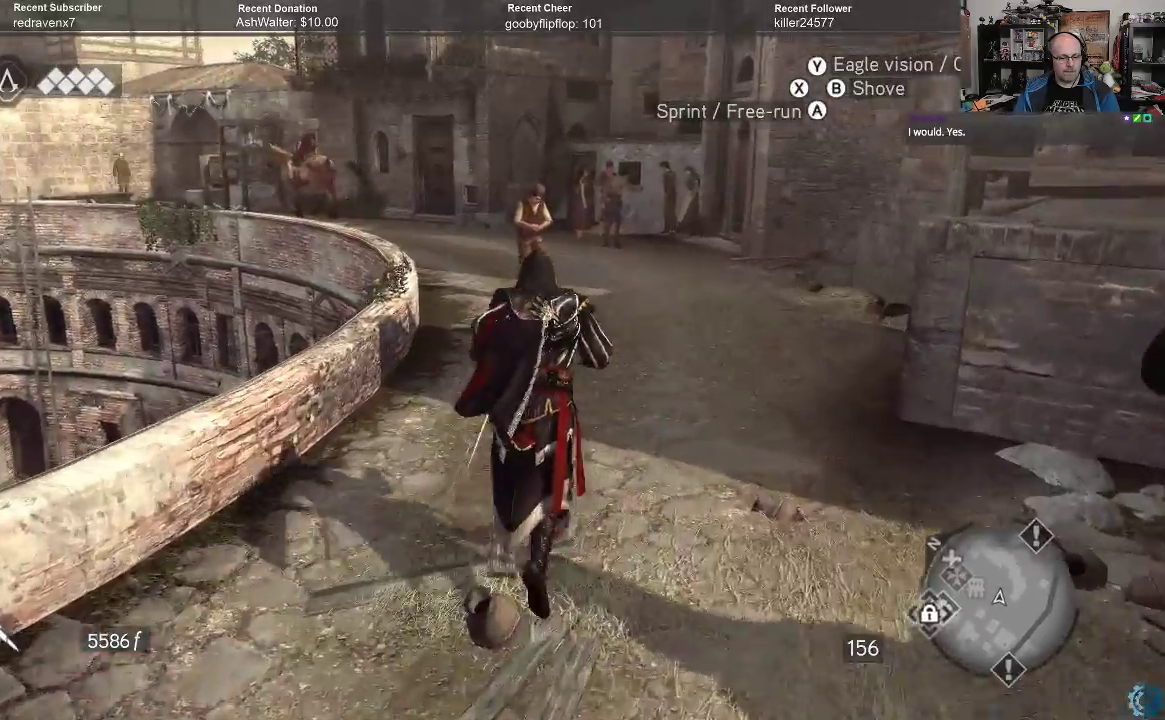
{"buttons": ["R2"], "left_stick": "up", "right_stick": "center", "events": []}
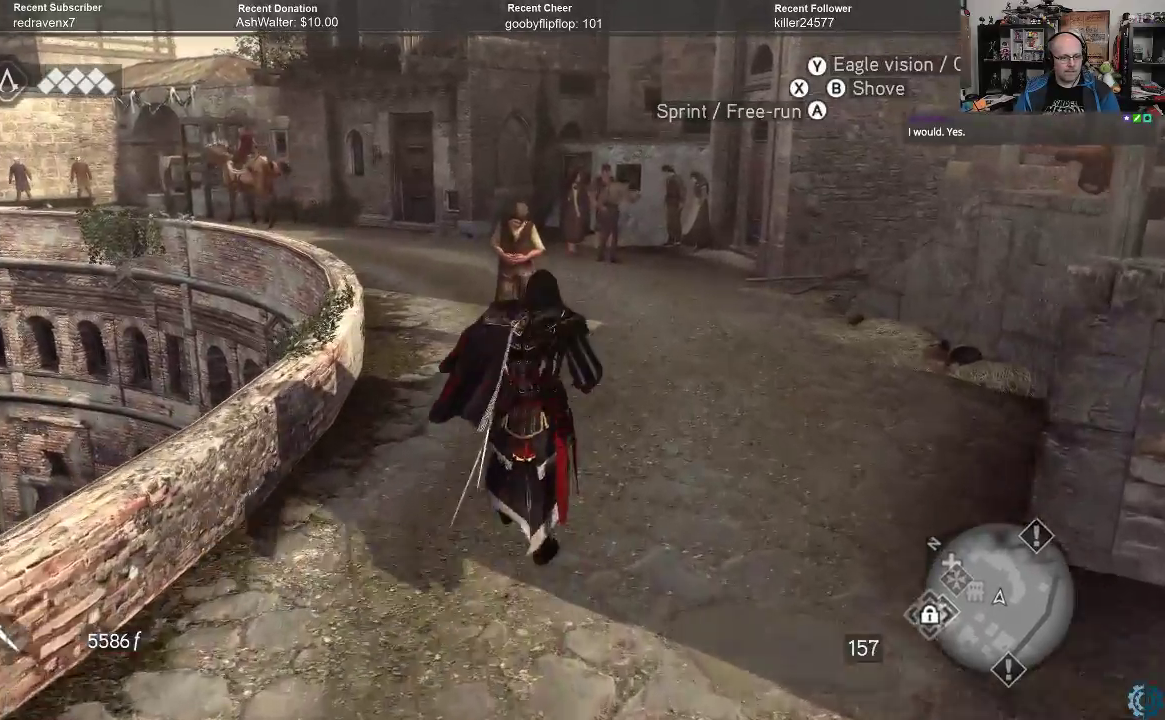
{"buttons": [], "left_stick": "up", "right_stick": "center", "events": [[200, "R2", "up"]]}
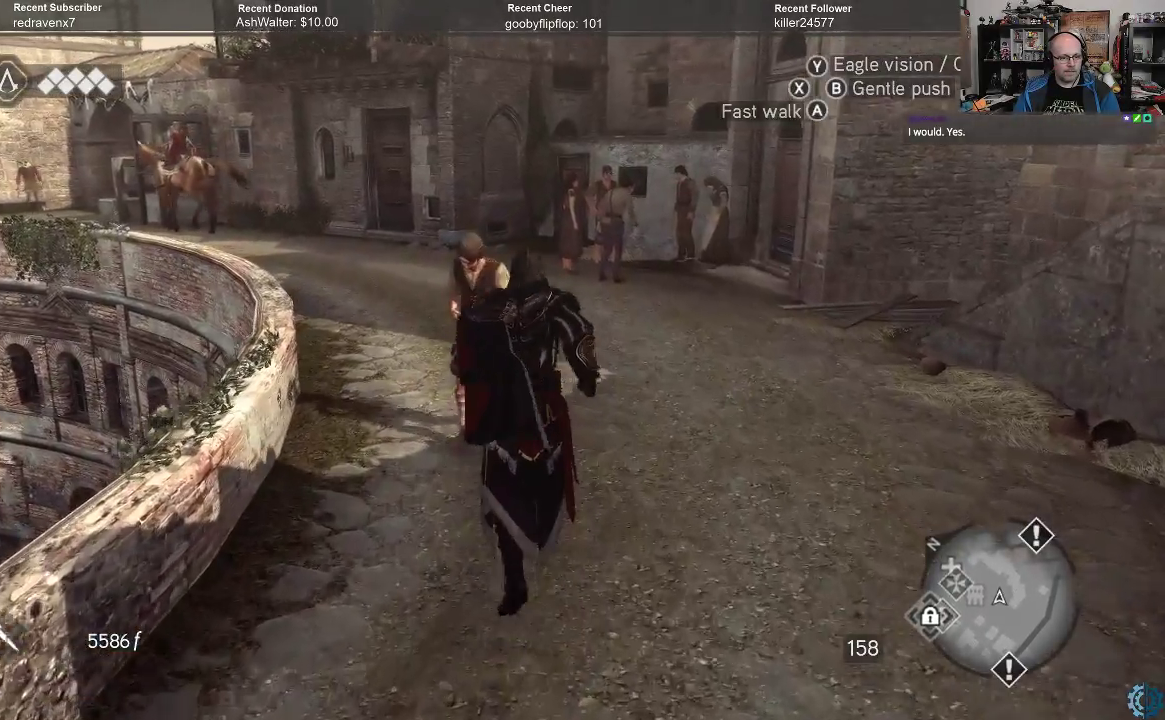
{"buttons": [], "left_stick": "up", "right_stick": "center", "events": [[133, "A", "down"], [233, "A", "up"], [300, "A", "down"], [367, "A", "up"], [467, "A", "down"], [500, "A", "up"]]}
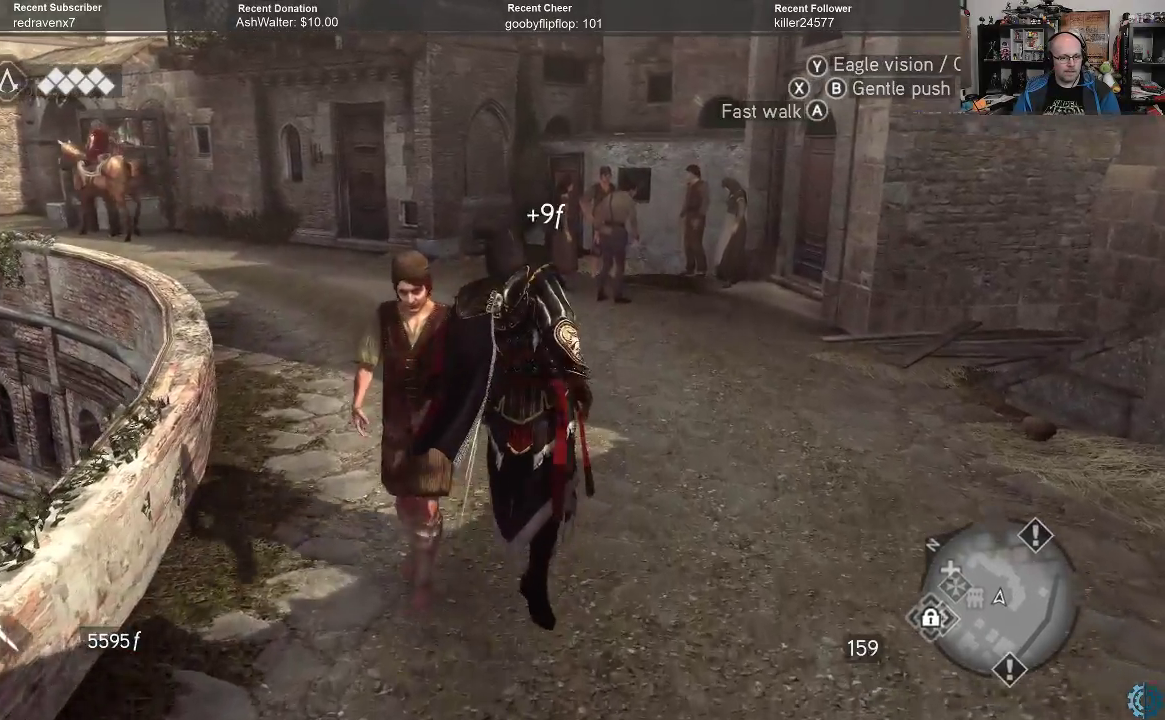
{"buttons": ["R2"], "left_stick": "up", "right_stick": "center", "events": [[233, "R2", "down"]]}
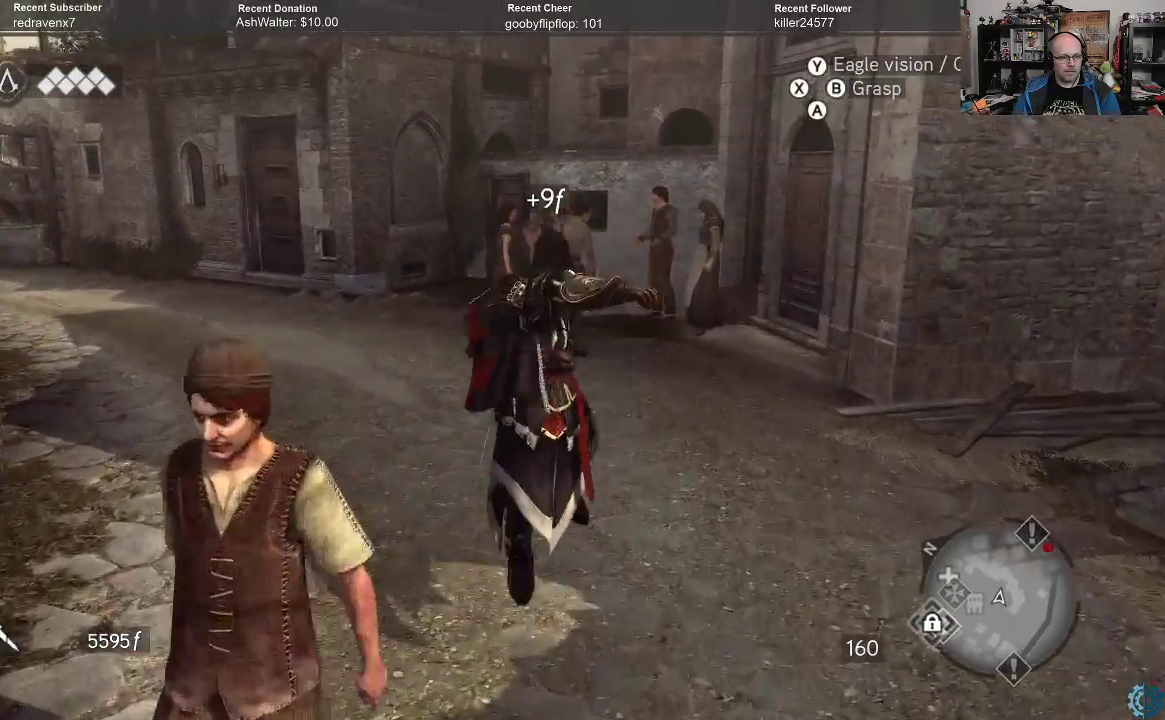
{"buttons": [], "left_stick": "up", "right_stick": "center", "events": [[267, "R2", "up"]]}
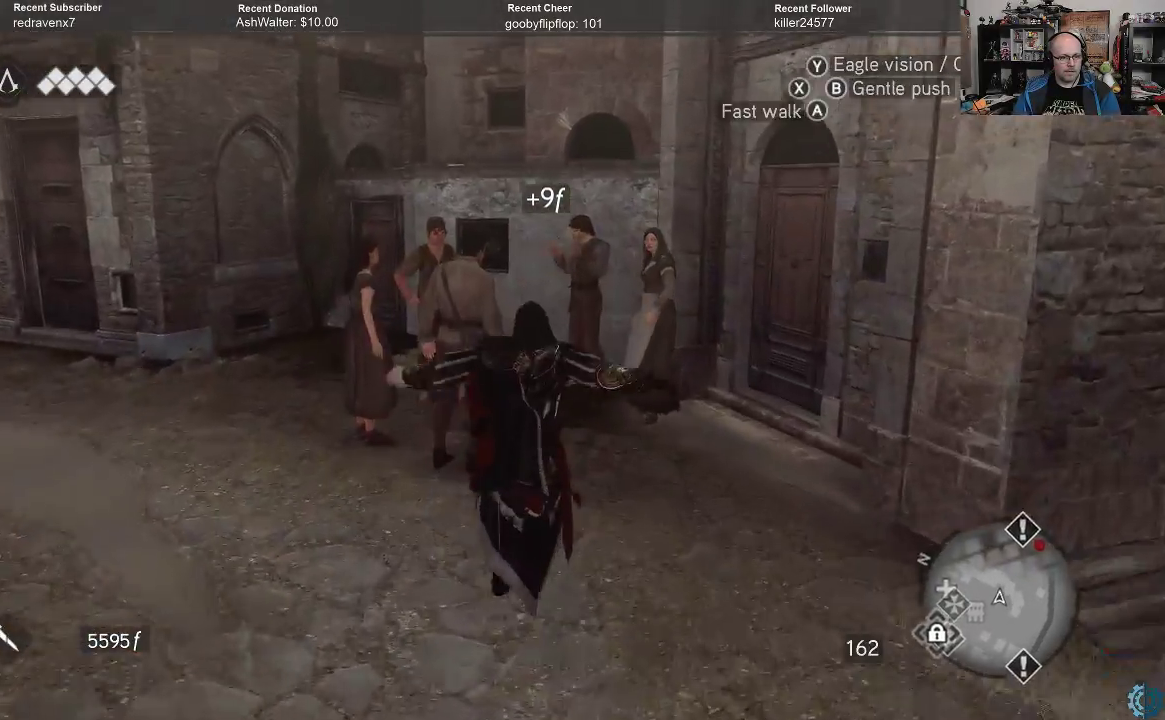
{"buttons": ["A"], "left_stick": "up", "right_stick": "center", "events": [[433, "A", "down"]]}
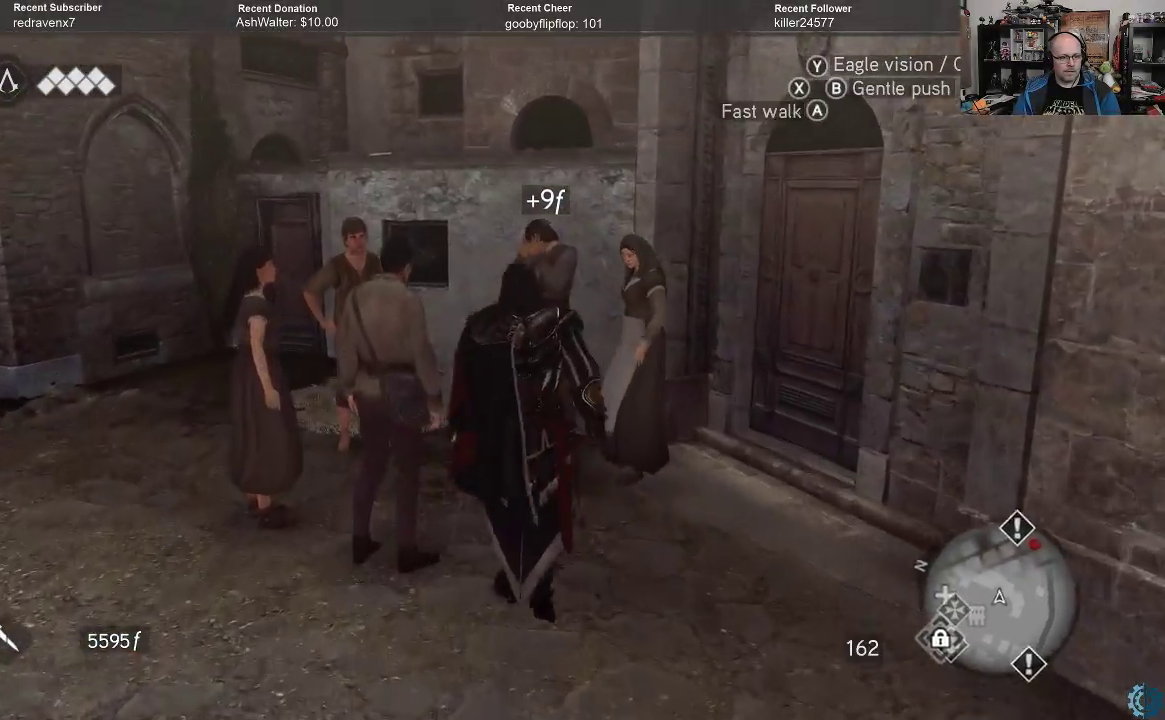
{"buttons": ["A"], "left_stick": "up-left", "right_stick": "center", "events": [[33, "A", "up"], [67, "left_stick", "up-left"], [133, "A", "down"], [200, "A", "up"], [300, "A", "down"], [367, "A", "up"], [467, "A", "down"]]}
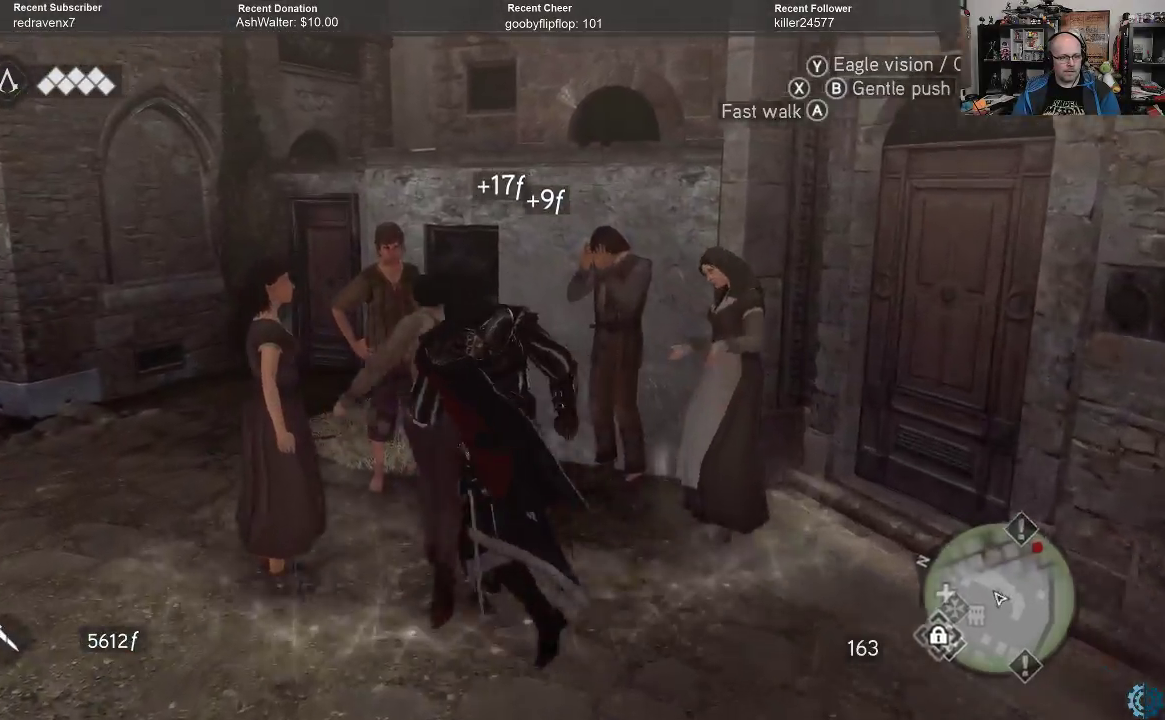
{"buttons": ["A"], "left_stick": "up-left", "right_stick": "center", "events": [[33, "A", "up"], [33, "left_stick", "up"], [133, "A", "down"], [200, "A", "up"], [300, "A", "down"], [367, "A", "up"], [400, "left_stick", "up-left"], [467, "A", "down"]]}
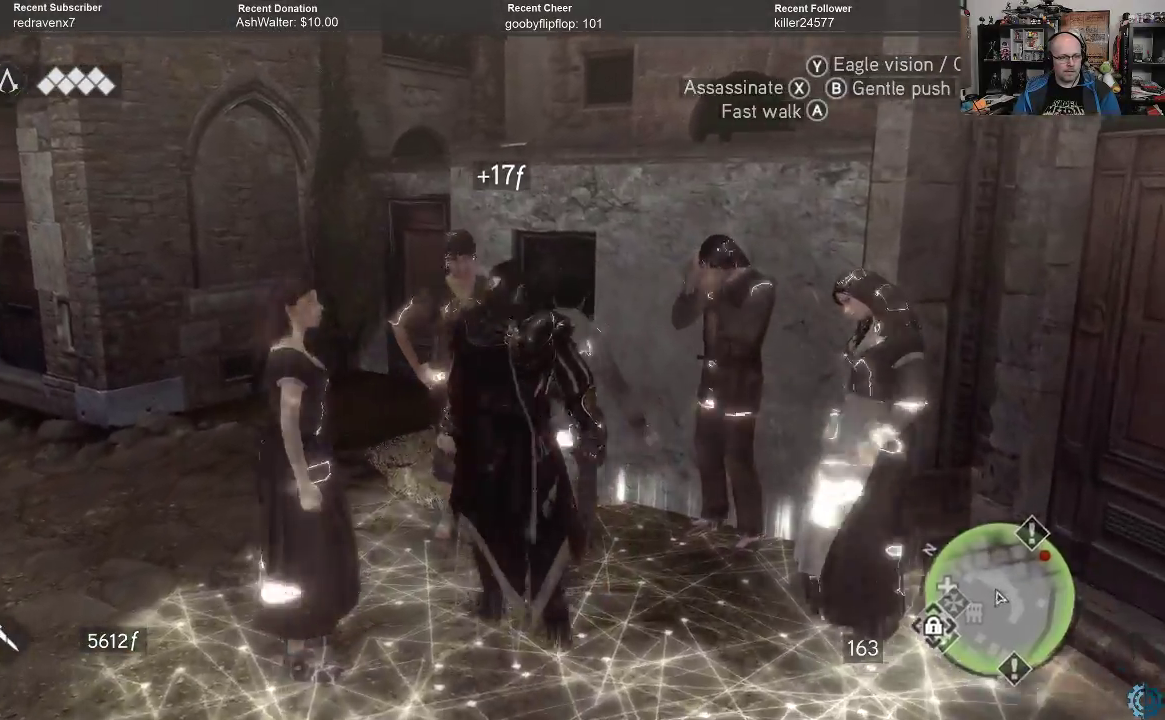
{"buttons": ["A"], "left_stick": "up-left", "right_stick": "center", "events": [[33, "A", "up"], [133, "A", "down"], [233, "A", "up"], [300, "A", "down"], [400, "A", "up"], [467, "A", "down"]]}
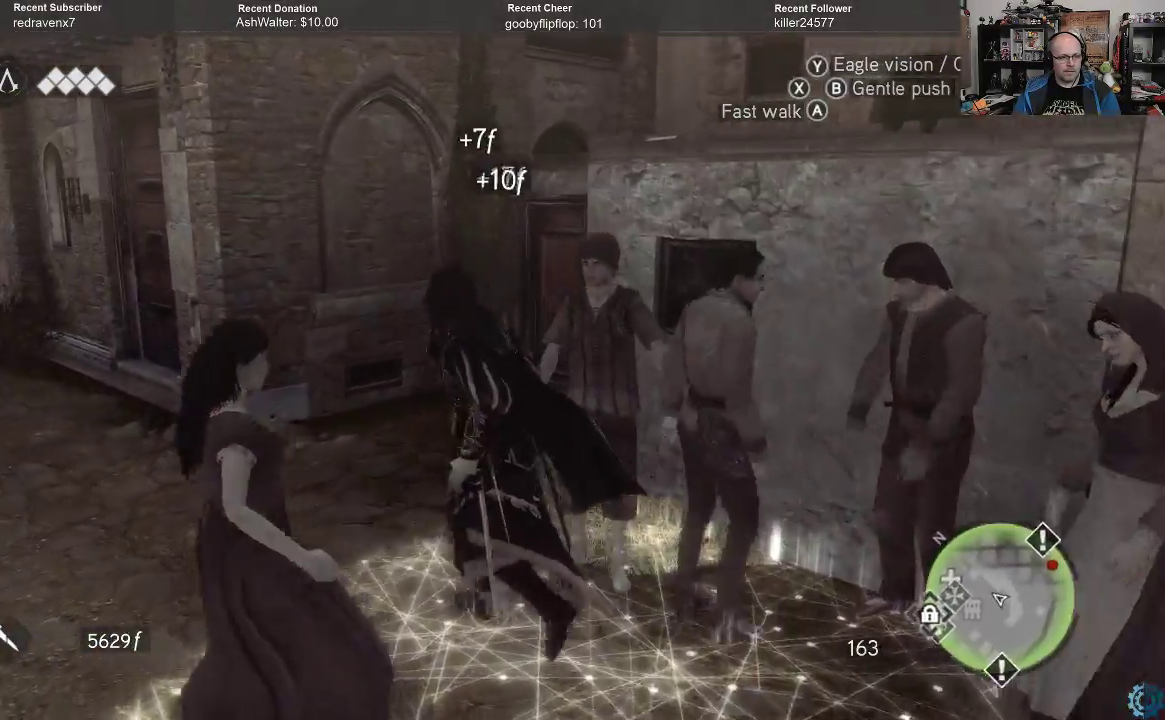
{"buttons": ["A", "R2"], "left_stick": "up-left", "right_stick": "center", "events": [[67, "A", "up"], [133, "A", "down"], [200, "A", "up"], [333, "R2", "down"], [433, "A", "down"]]}
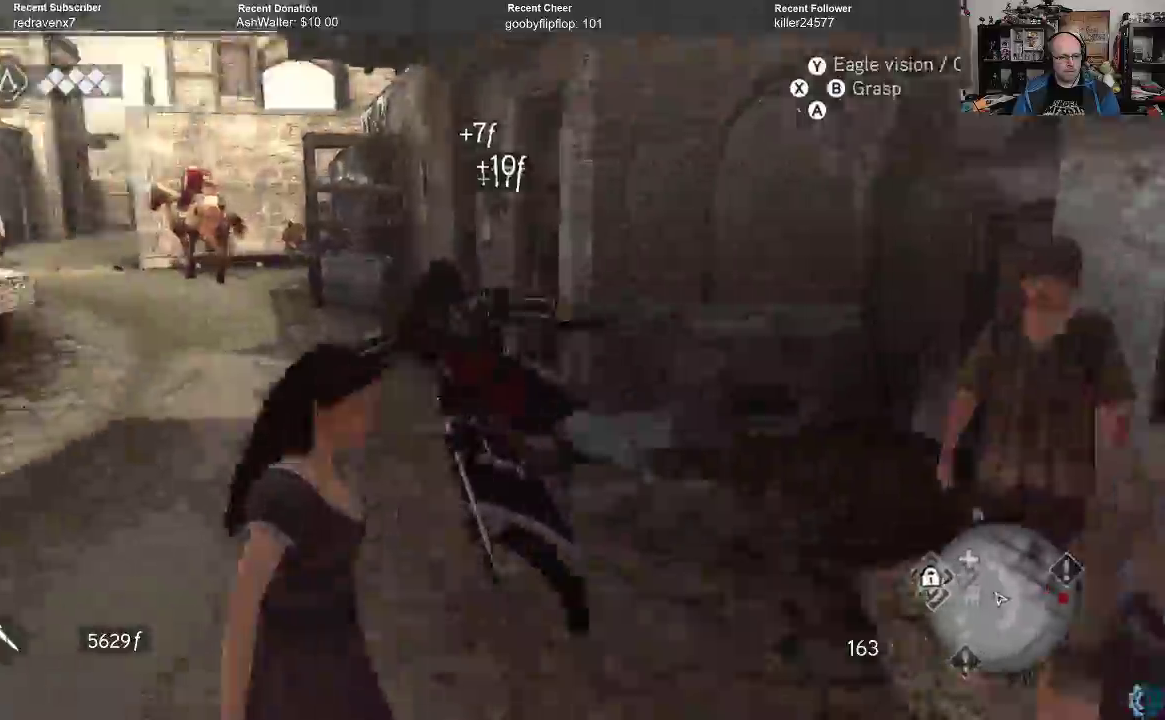
{"buttons": ["A", "R2"], "left_stick": "up-right", "right_stick": "center", "events": [[267, "left_stick", "up"], [433, "left_stick", "up-right"]]}
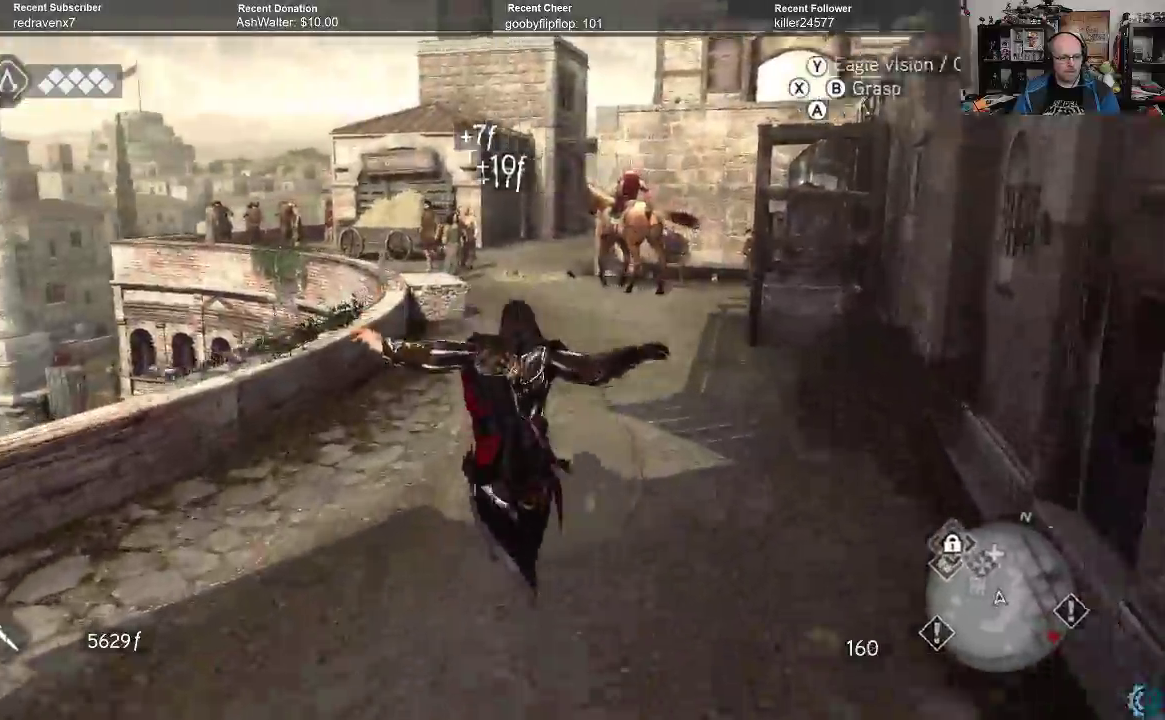
{"buttons": ["A", "R2"], "left_stick": "up", "right_stick": "center", "events": [[333, "left_stick", "up"]]}
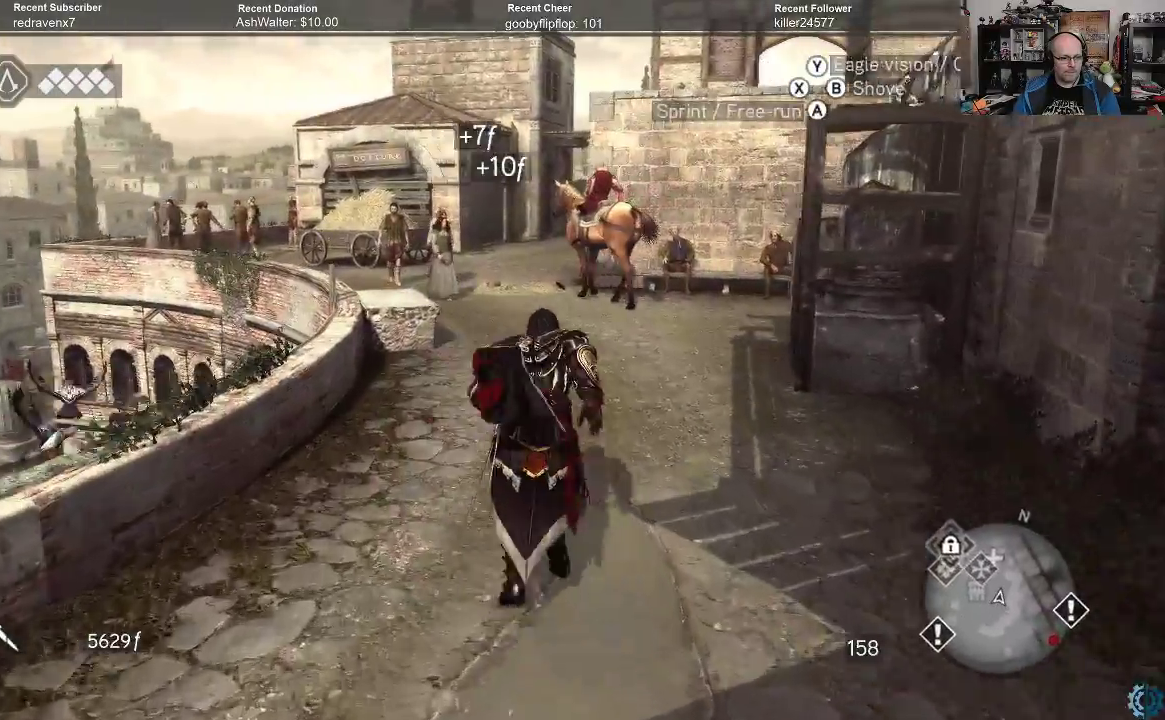
{"buttons": ["A", "R2"], "left_stick": "up", "right_stick": "center", "events": []}
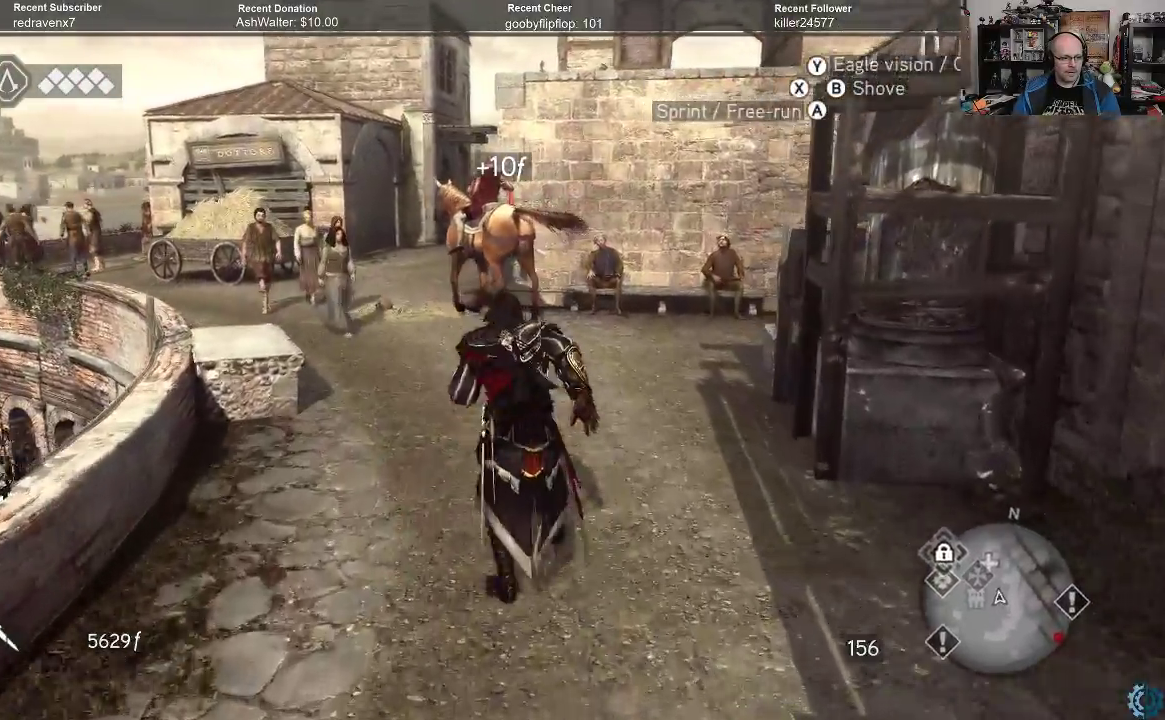
{"buttons": ["A", "R2"], "left_stick": "up", "right_stick": "center", "events": []}